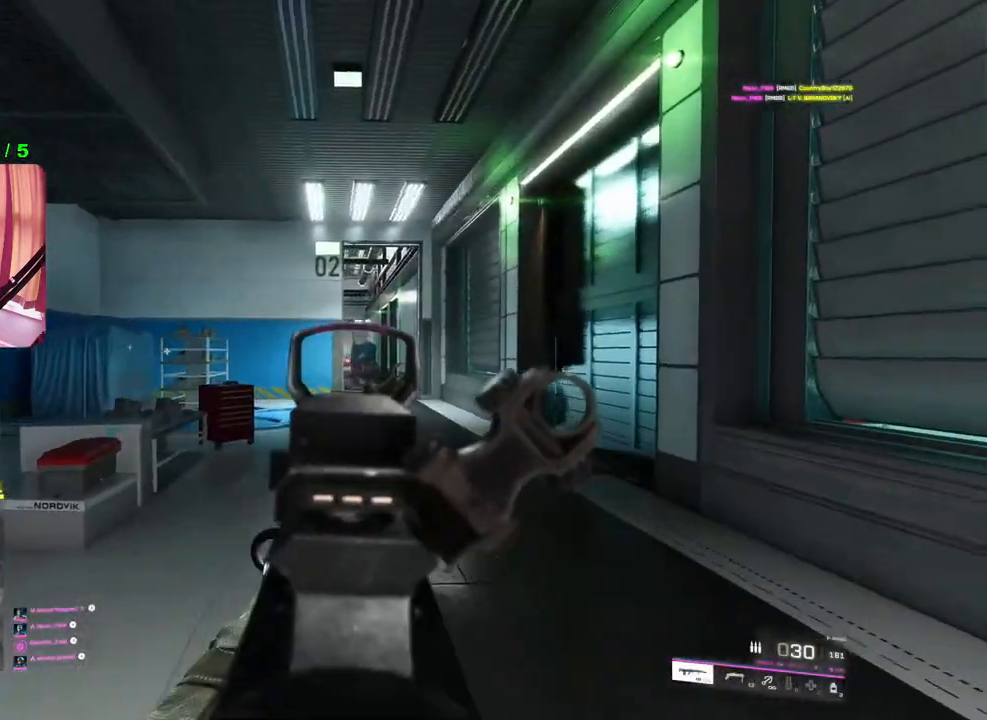
Gameplay with a controller (PlayStation layout); each line is a JSON object with the inputs held at the frame after it. "events" lists button and stick changes between this image and that frame as [ms after this image, input, new state], when the widget could be followed in between.
{"buttons": ["L2", "R2"], "left_stick": "up-right", "right_stick": "center", "events": [[300, "left_stick", "up"], [433, "left_stick", "up-right"], [467, "R2", "down"]]}
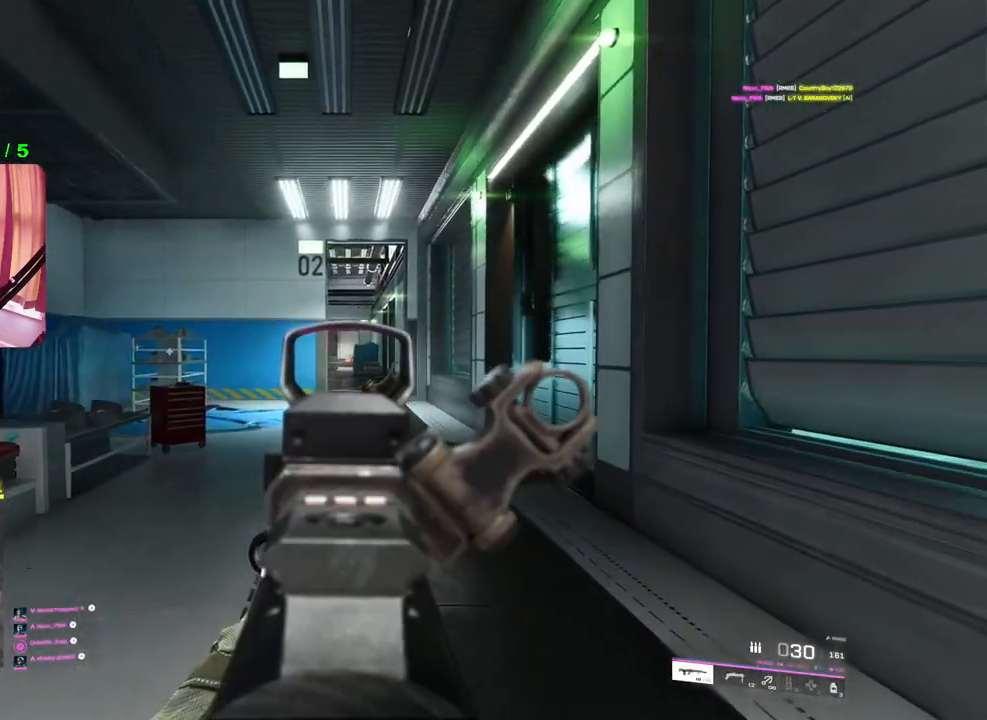
{"buttons": ["L2", "R2"], "left_stick": "up", "right_stick": "center", "events": [[67, "R2", "up"], [67, "left_stick", "up-left"], [67, "right_stick", "down-right"], [267, "right_stick", "center"], [383, "R2", "down"], [433, "left_stick", "up"]]}
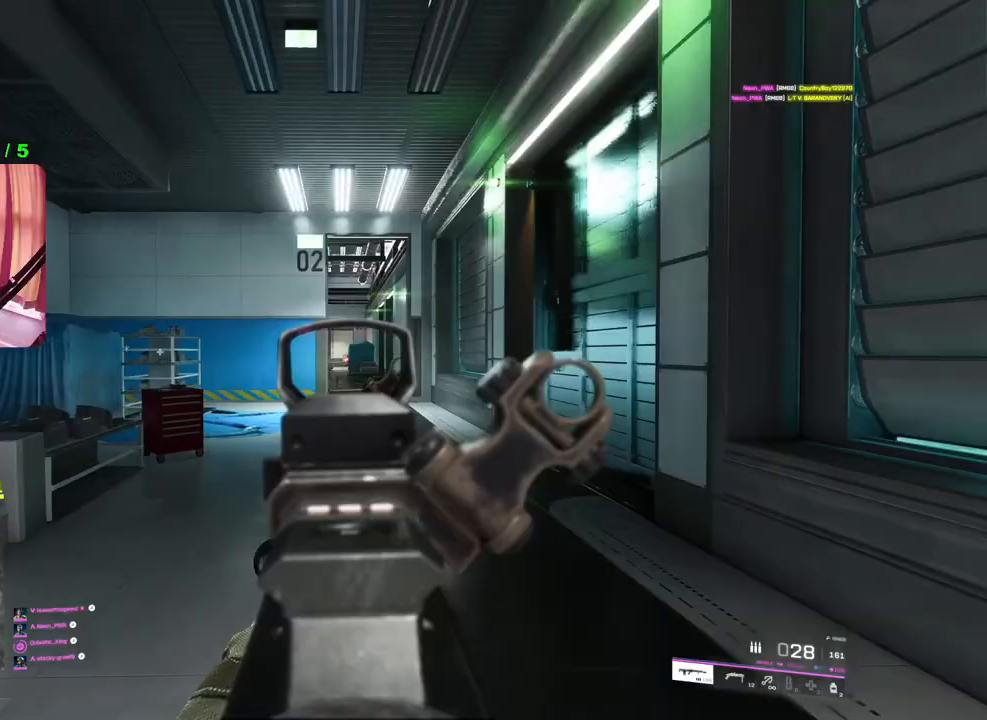
{"buttons": ["L2", "R2"], "left_stick": "up-right", "right_stick": "down", "events": [[117, "left_stick", "up-left"], [117, "right_stick", "down"], [283, "R2", "up"], [350, "R2", "down"], [433, "left_stick", "up-right"]]}
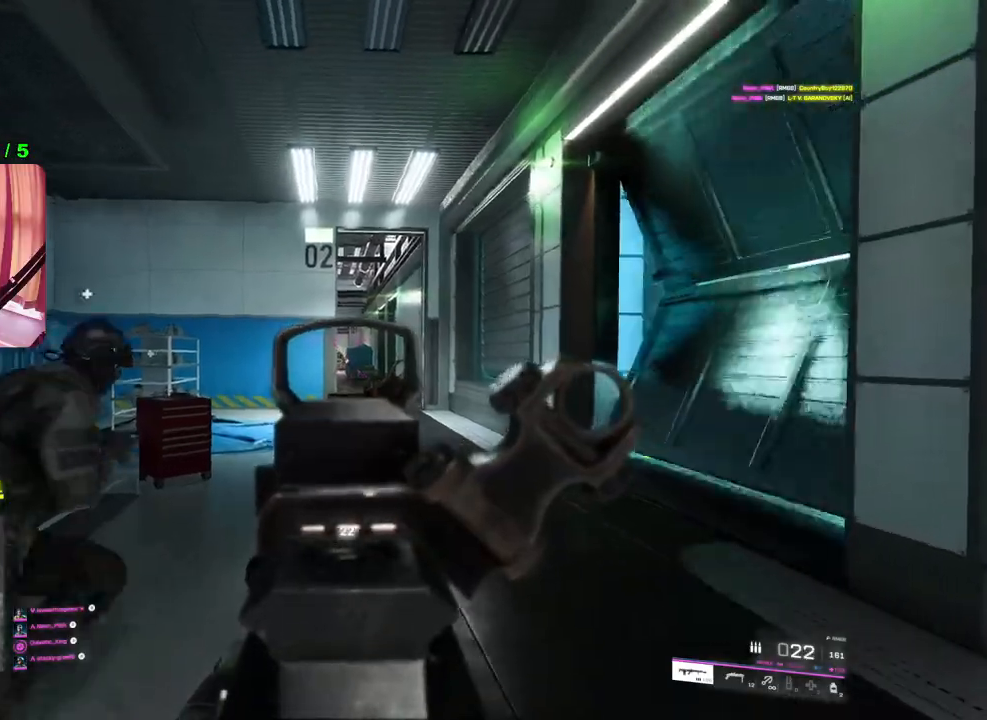
{"buttons": [], "left_stick": "up-right", "right_stick": "center"}
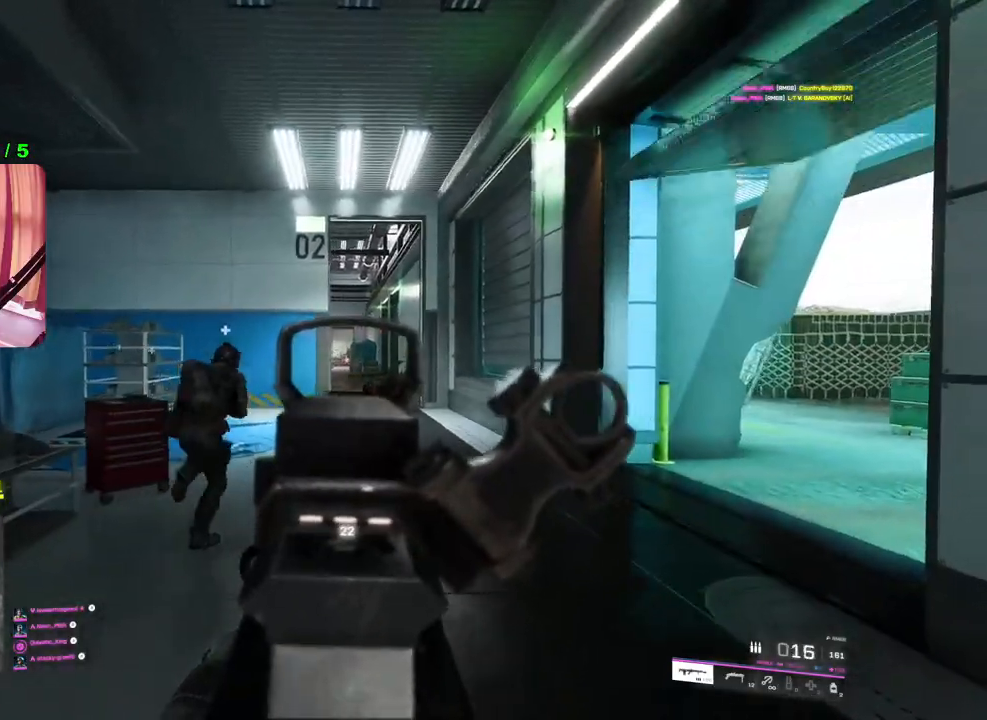
{"buttons": [], "left_stick": "up", "right_stick": "center", "events": [[50, "right_stick", "right"], [83, "L3", "down"], [83, "left_stick", "up"], [183, "L3", "up"], [217, "right_stick", "center"], [300, "SQUARE", "down"], [383, "SQUARE", "up"]]}
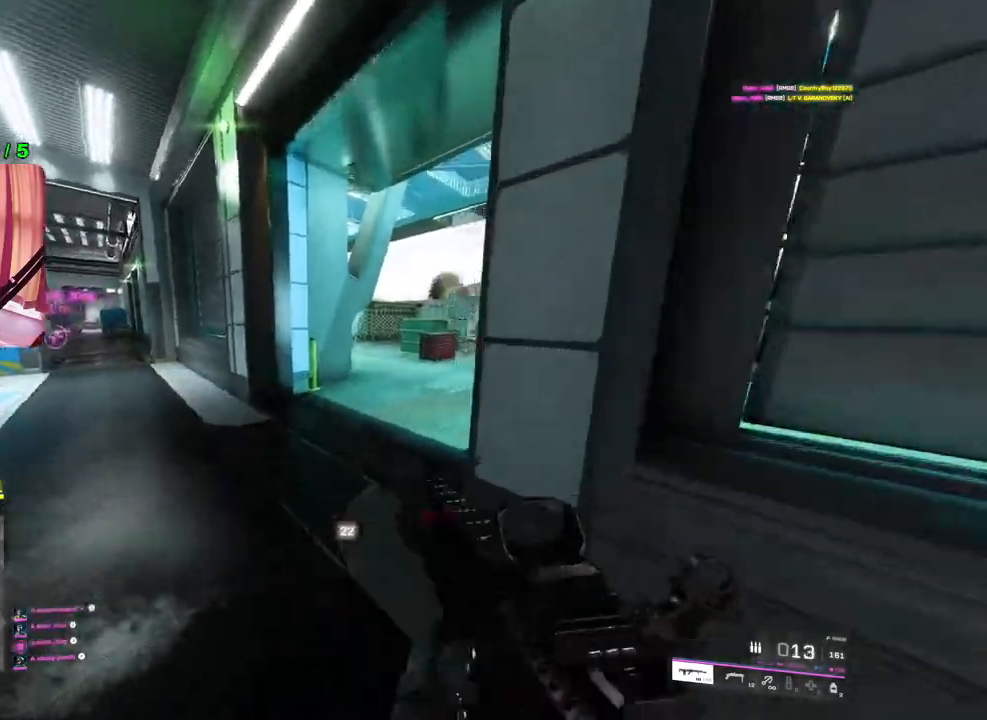
{"buttons": [], "left_stick": "up", "right_stick": "center", "events": [[50, "right_stick", "down-right"], [200, "right_stick", "center"]]}
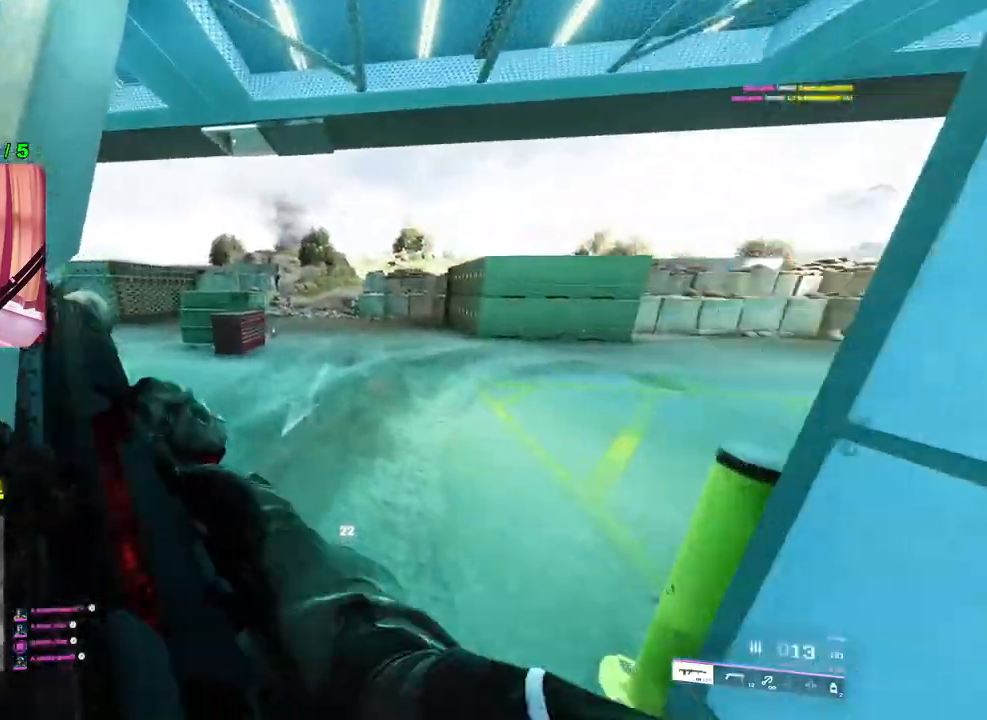
{"buttons": [], "left_stick": "up", "right_stick": "down-left", "events": [[50, "right_stick", "left"], [250, "right_stick", "center"], [483, "right_stick", "down-left"]]}
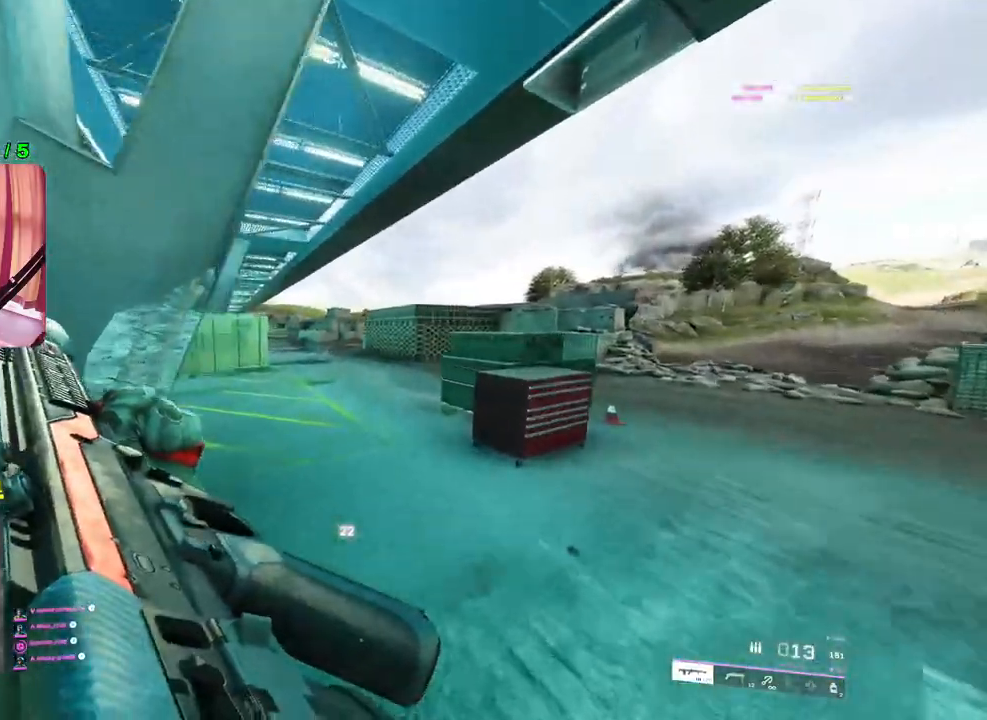
{"buttons": [], "left_stick": "up", "right_stick": "center", "events": [[200, "right_stick", "center"]]}
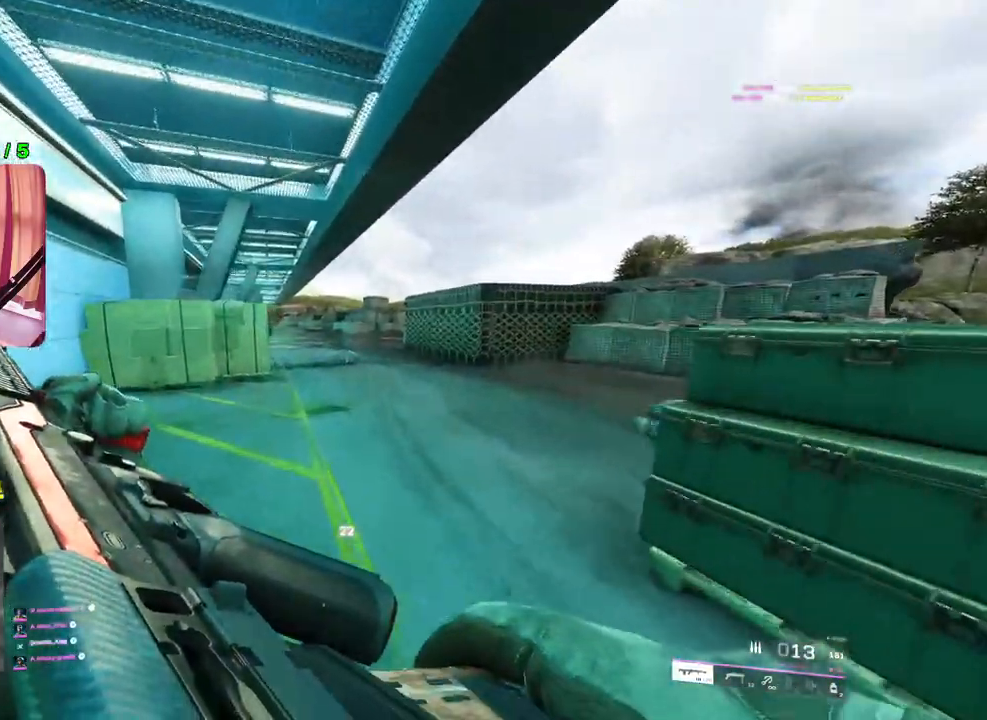
{"buttons": [], "left_stick": "up", "right_stick": "left", "events": [[250, "right_stick", "left"]]}
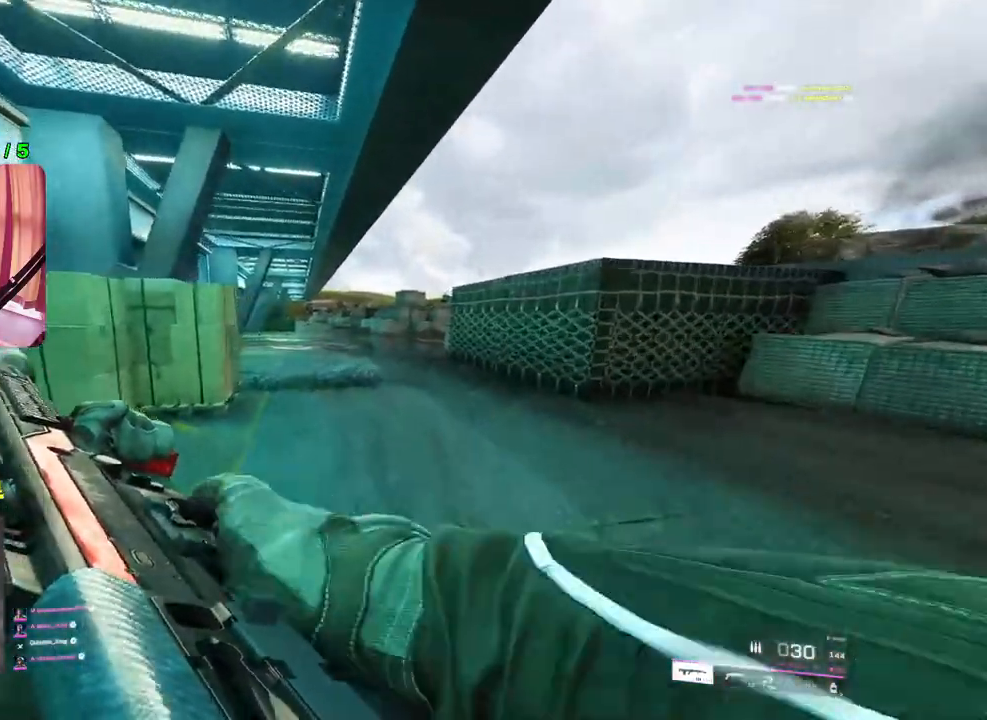
{"buttons": [], "left_stick": "up", "right_stick": "left", "events": [[100, "right_stick", "center"], [433, "right_stick", "left"]]}
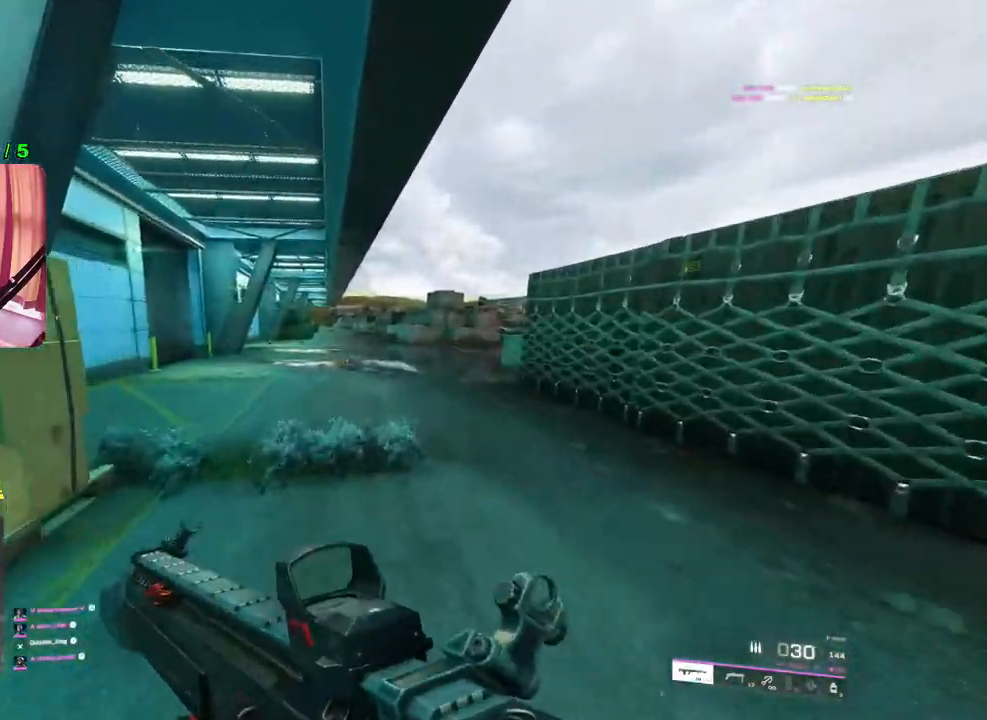
{"buttons": [], "left_stick": "up-right", "right_stick": "center", "events": [[133, "right_stick", "center"], [350, "left_stick", "up-right"], [417, "TRIANGLE", "down"], [483, "TRIANGLE", "up"]]}
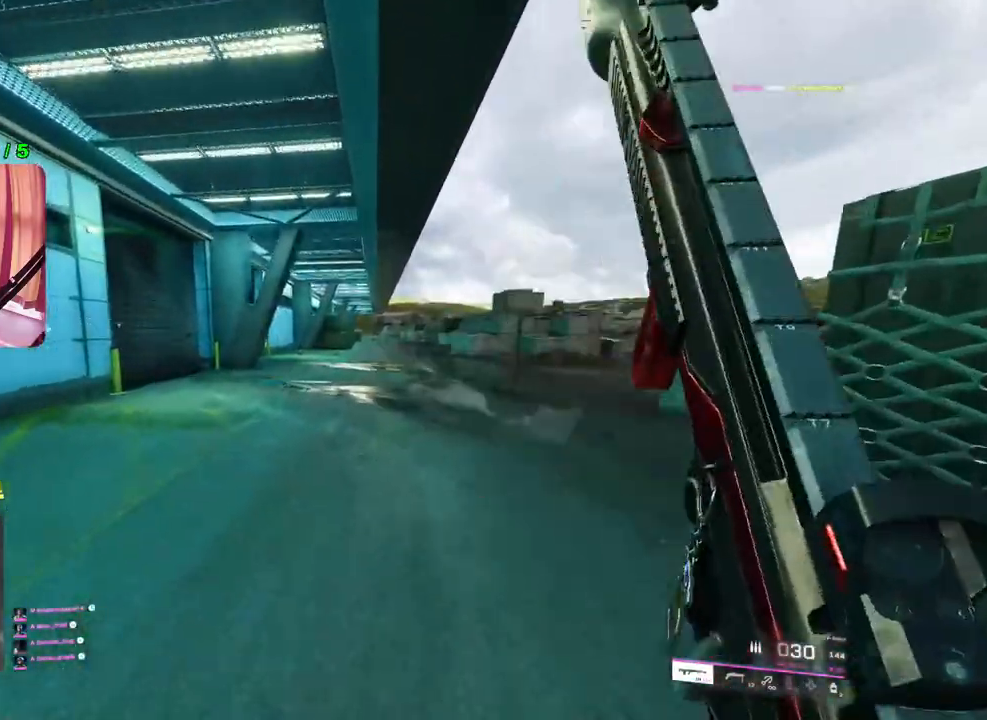
{"buttons": [], "left_stick": "up-right", "right_stick": "center", "events": [[50, "TRIANGLE", "down"], [117, "TRIANGLE", "up"]]}
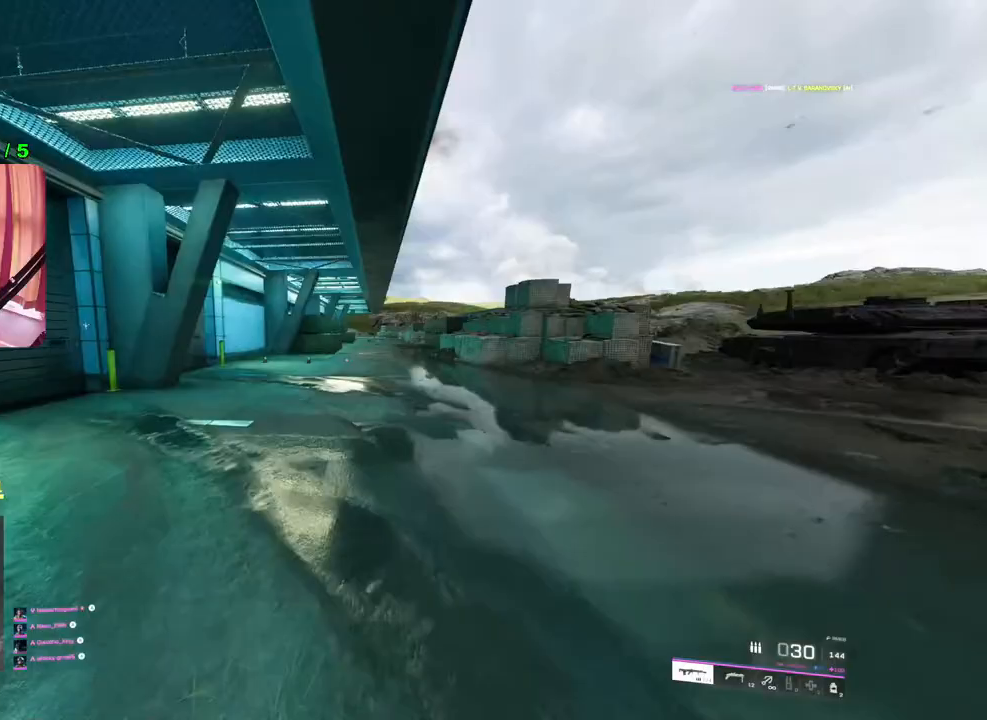
{"buttons": [], "left_stick": "up-right", "right_stick": "center", "events": [[33, "L1", "down"], [167, "L1", "up"], [267, "R3", "down"], [367, "R3", "up"]]}
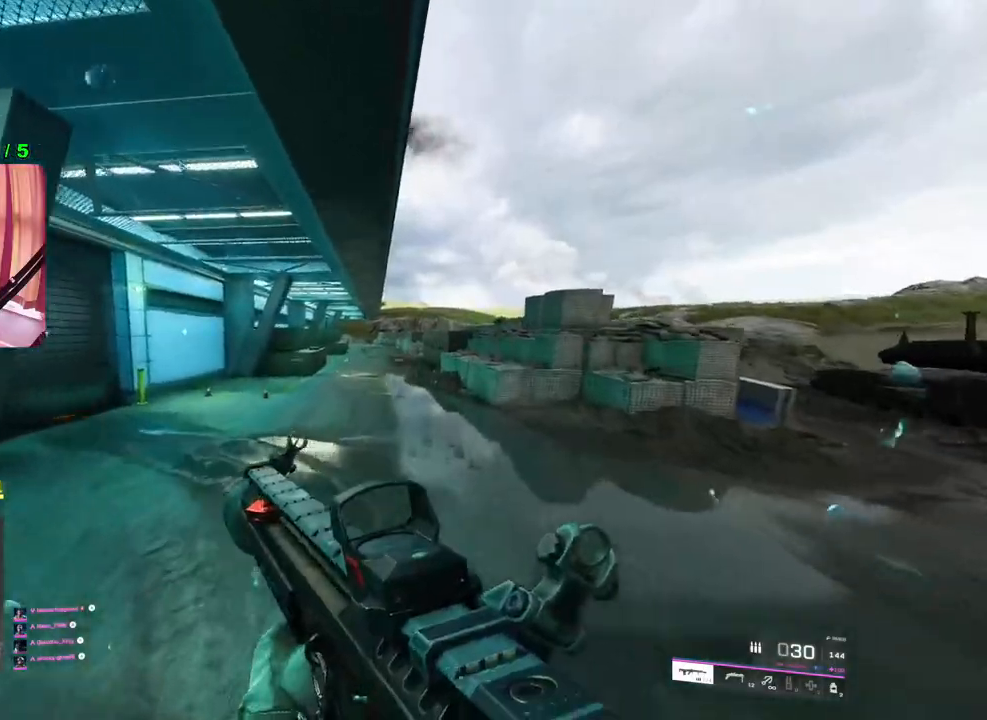
{"buttons": [], "left_stick": "up-right", "right_stick": "center", "events": [[333, "L1", "down"], [417, "L1", "up"]]}
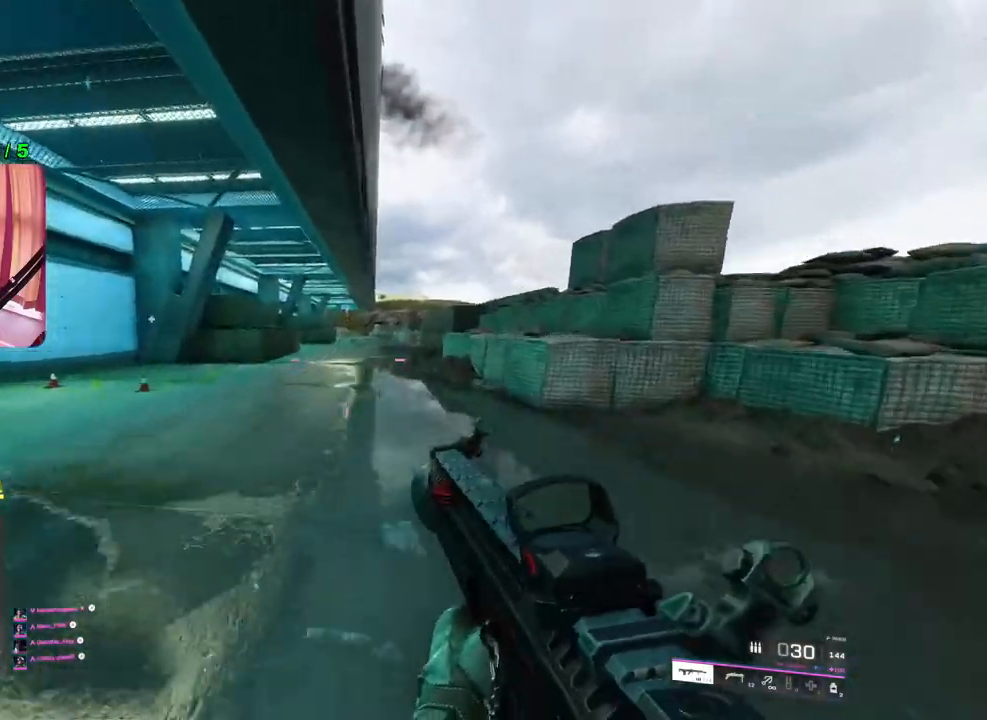
{"buttons": [], "left_stick": "up-right", "right_stick": "center", "events": [[83, "L3", "down"], [217, "L3", "up"]]}
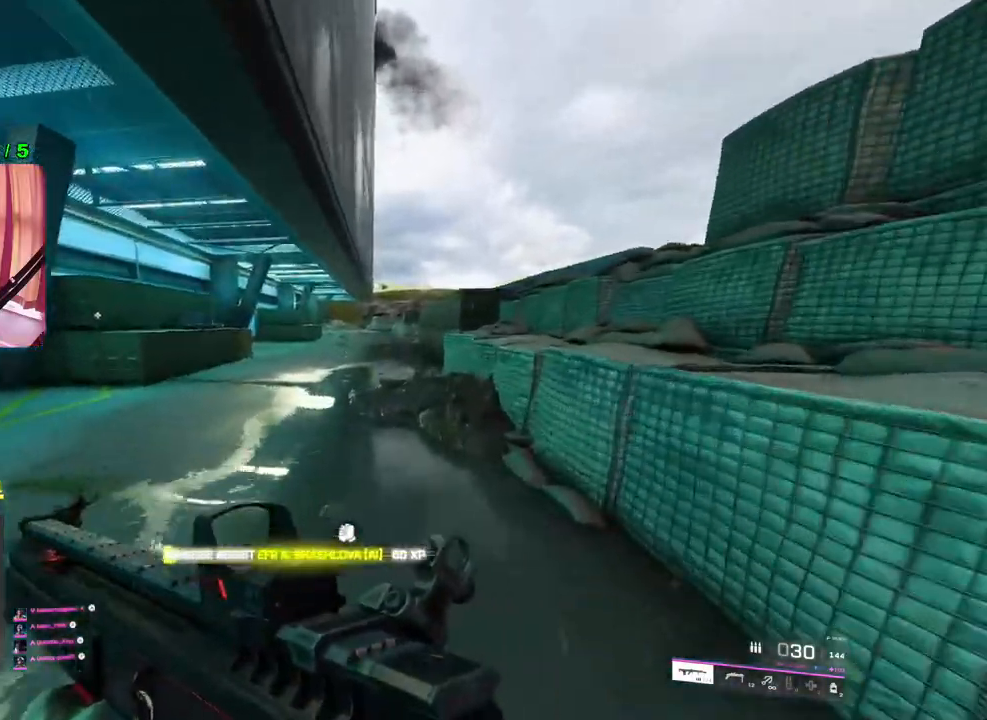
{"buttons": [], "left_stick": "up-right", "right_stick": "center", "events": []}
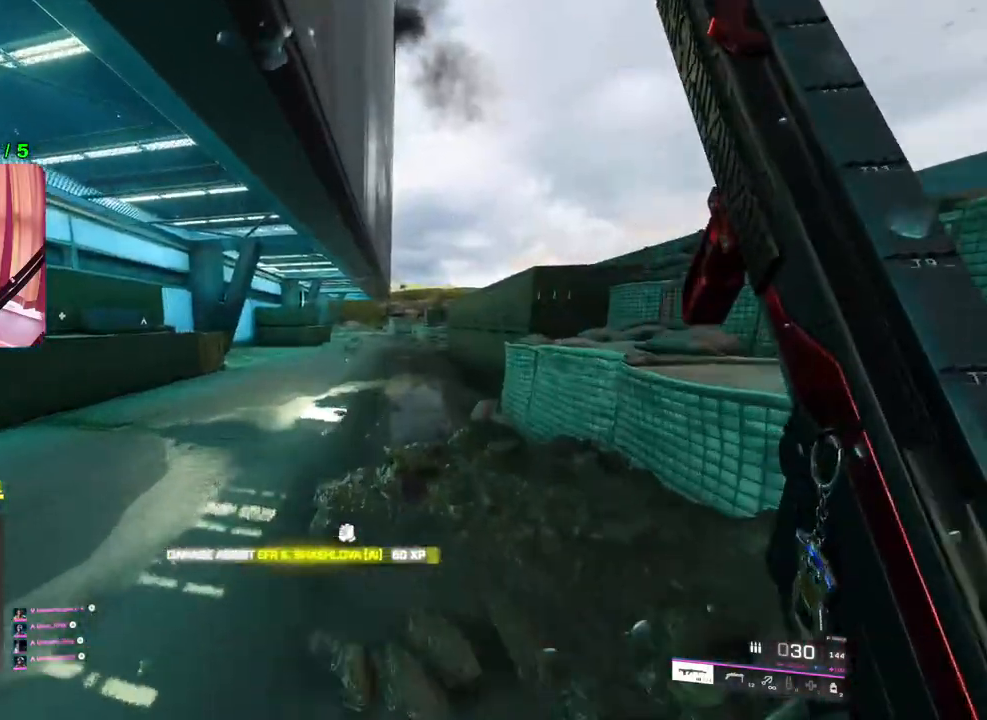
{"buttons": ["TRIANGLE"], "left_stick": "up-right", "right_stick": "center", "events": [[333, "TRIANGLE", "down"], [400, "TRIANGLE", "up"], [467, "TRIANGLE", "down"]]}
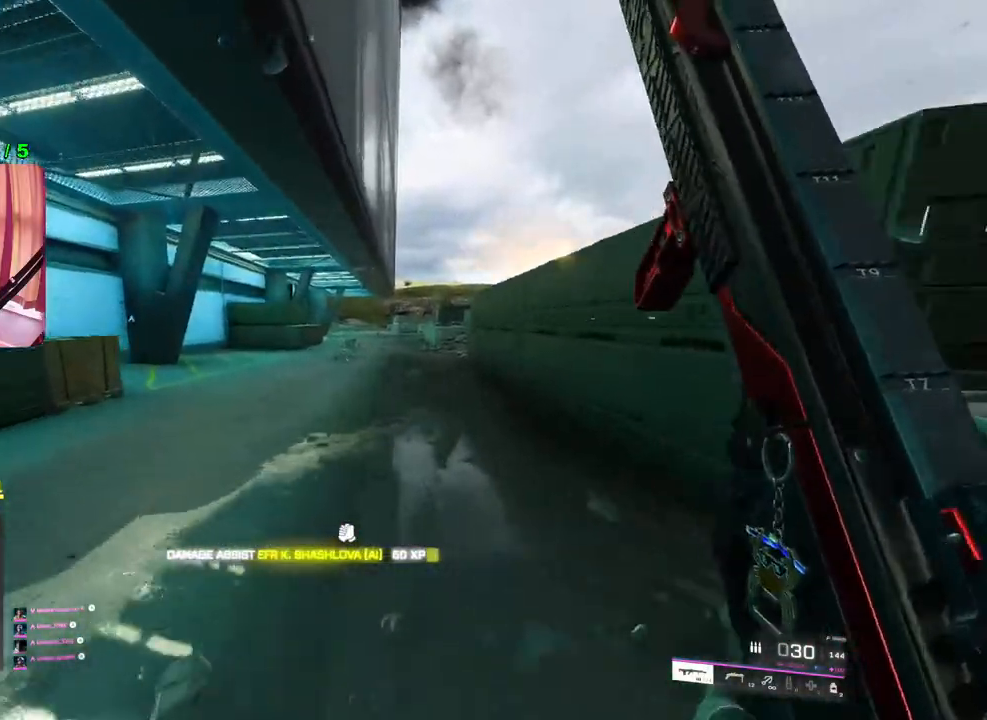
{"buttons": [], "left_stick": "up-right", "right_stick": "center", "events": [[50, "TRIANGLE", "up"]]}
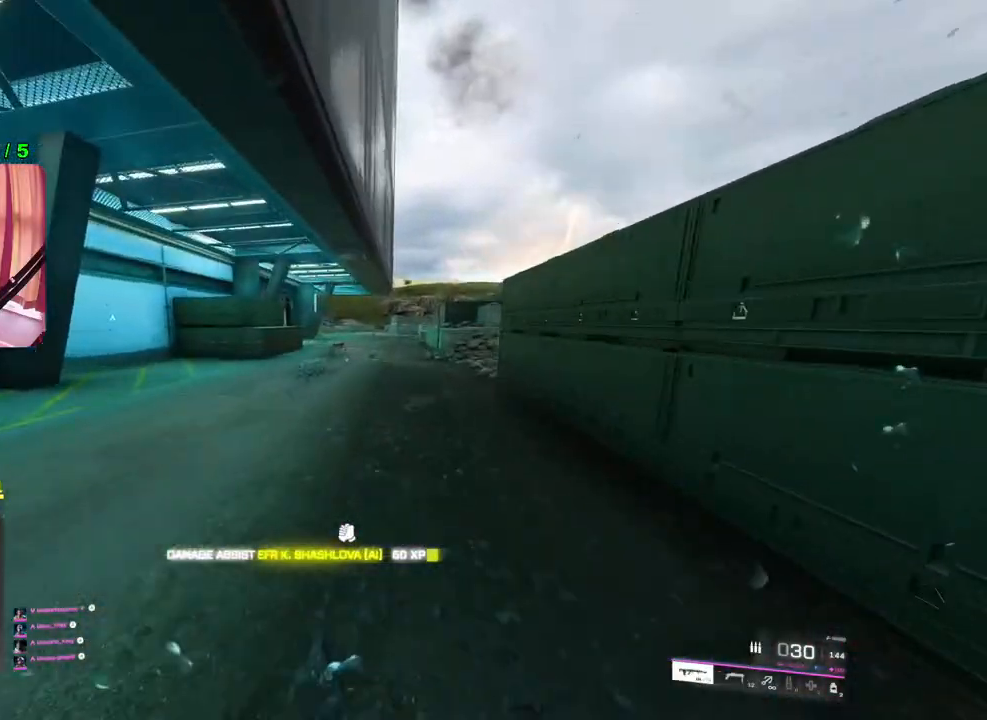
{"buttons": [], "left_stick": "up-right", "right_stick": "center", "events": []}
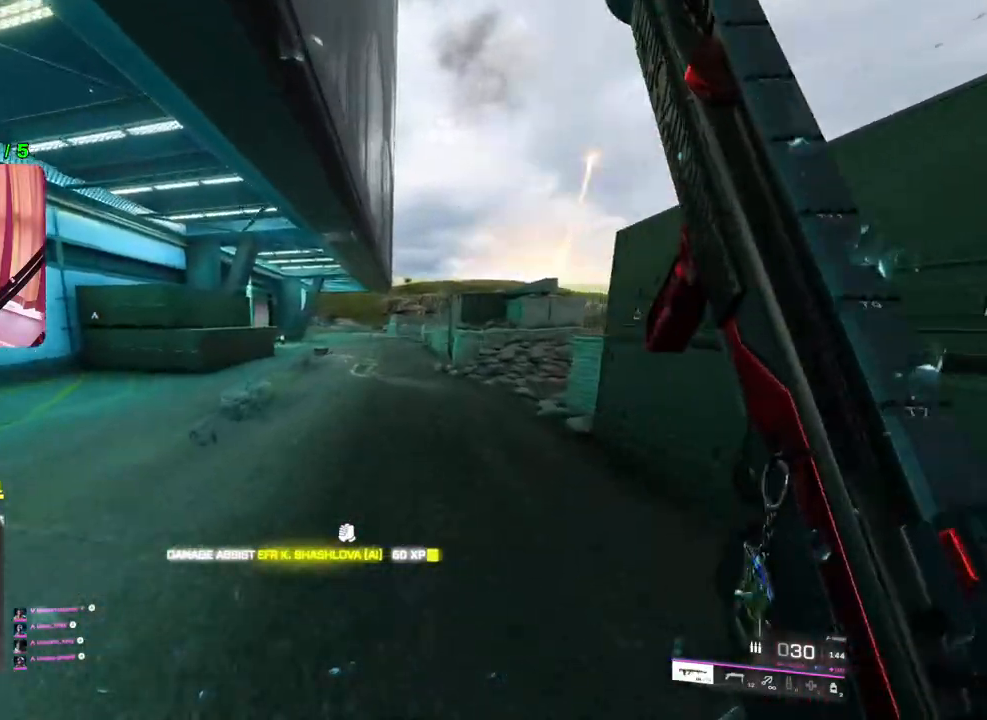
{"buttons": ["L1"], "left_stick": "up-right", "right_stick": "center", "events": [[483, "L1", "down"]]}
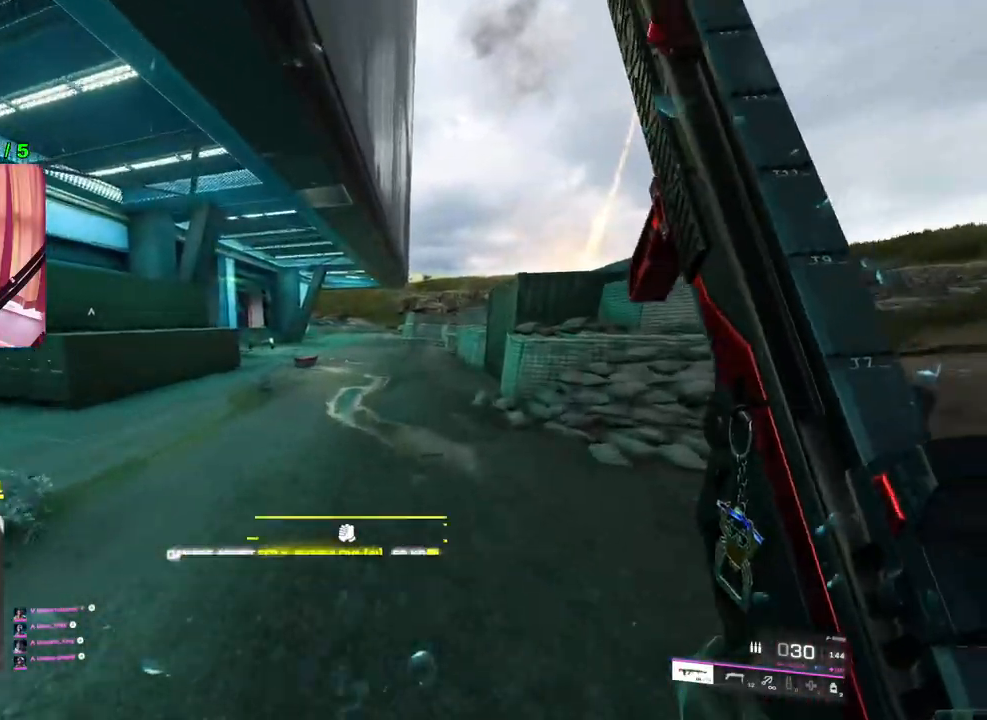
{"buttons": [], "left_stick": "up-right", "right_stick": "left", "events": [[117, "L1", "up"], [200, "R3", "down"], [317, "R3", "up"], [350, "right_stick", "left"]]}
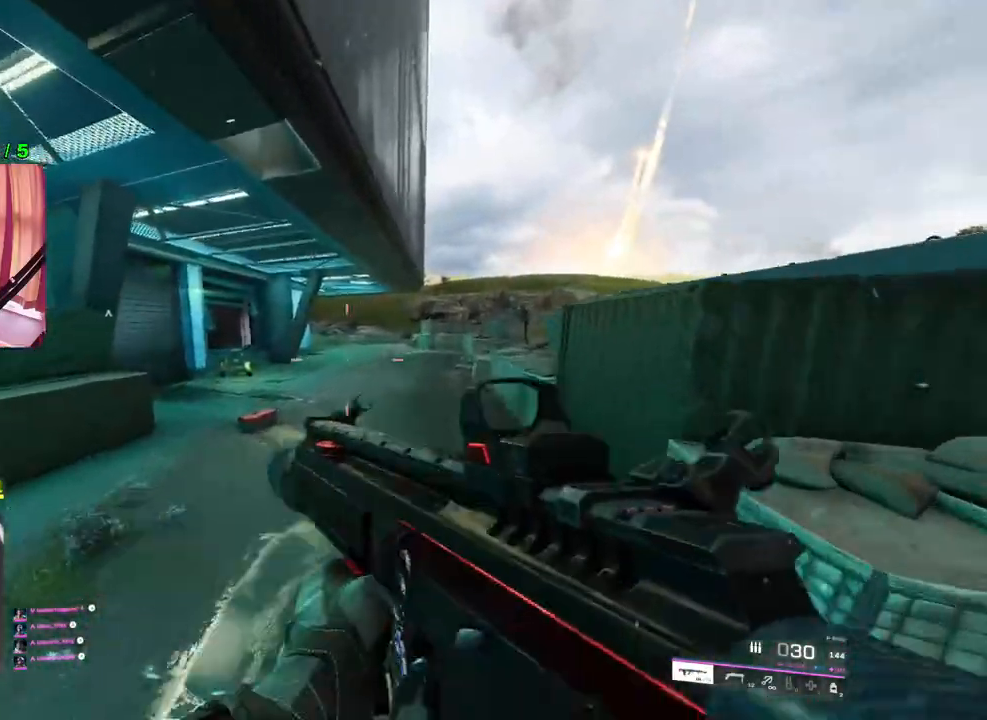
{"buttons": ["L3"], "left_stick": "up-right", "right_stick": "center", "events": [[283, "right_stick", "center"], [400, "L3", "down"]]}
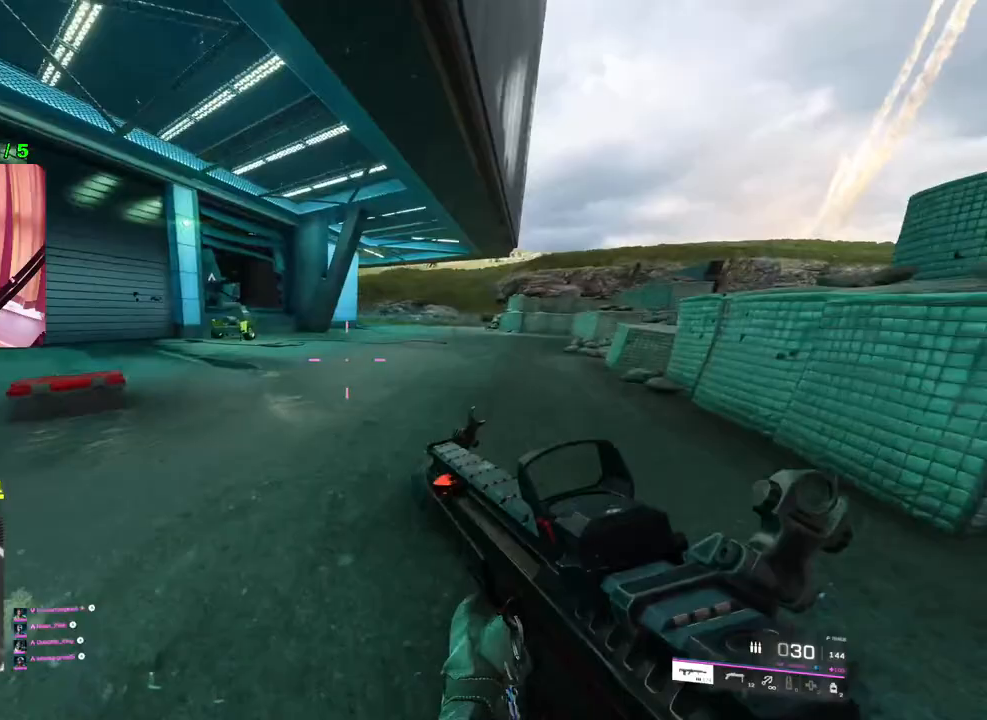
{"buttons": [], "left_stick": "up-right", "right_stick": "center", "events": [[17, "L3", "up"], [117, "right_stick", "left"], [350, "right_stick", "center"]]}
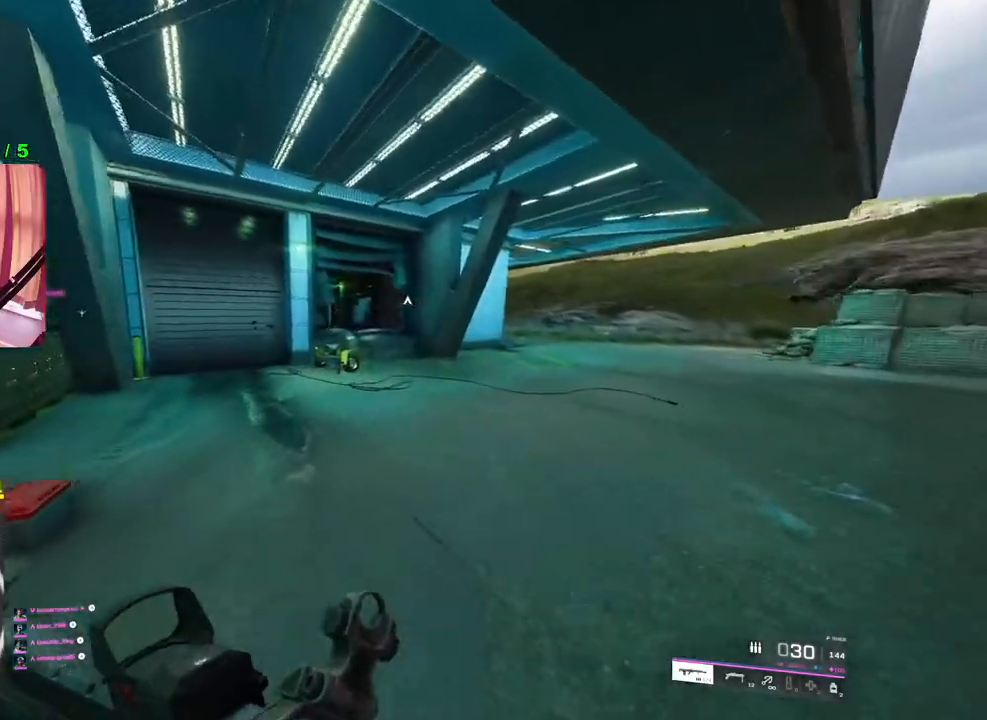
{"buttons": [], "left_stick": "up-right", "right_stick": "up-left", "events": [[317, "right_stick", "up-left"]]}
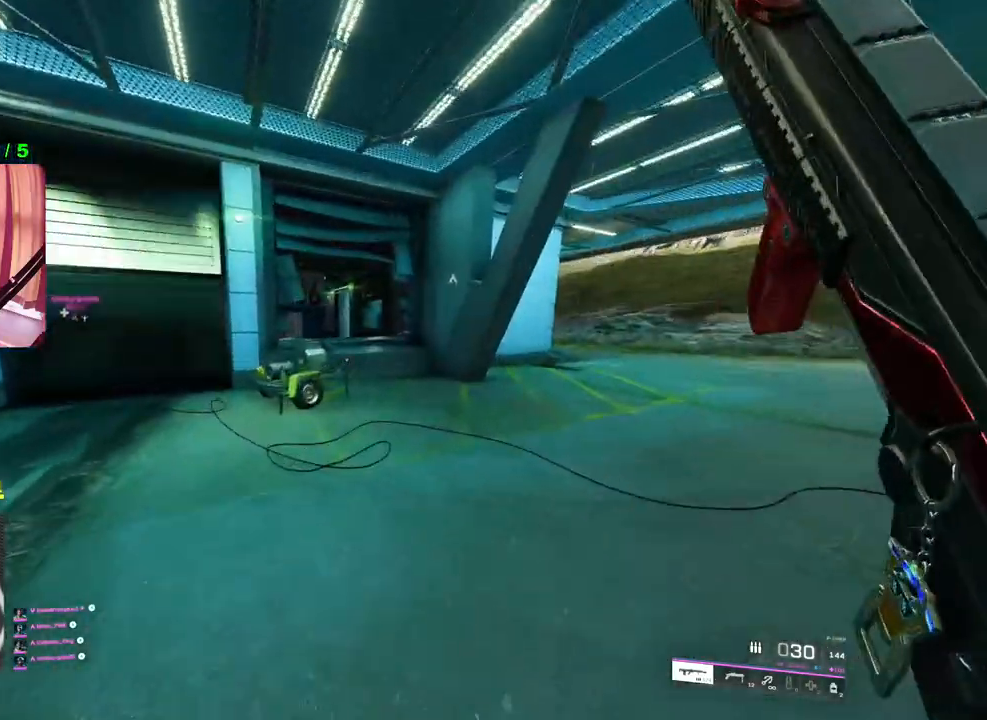
{"buttons": [], "left_stick": "up-right", "right_stick": "center", "events": [[333, "right_stick", "center"]]}
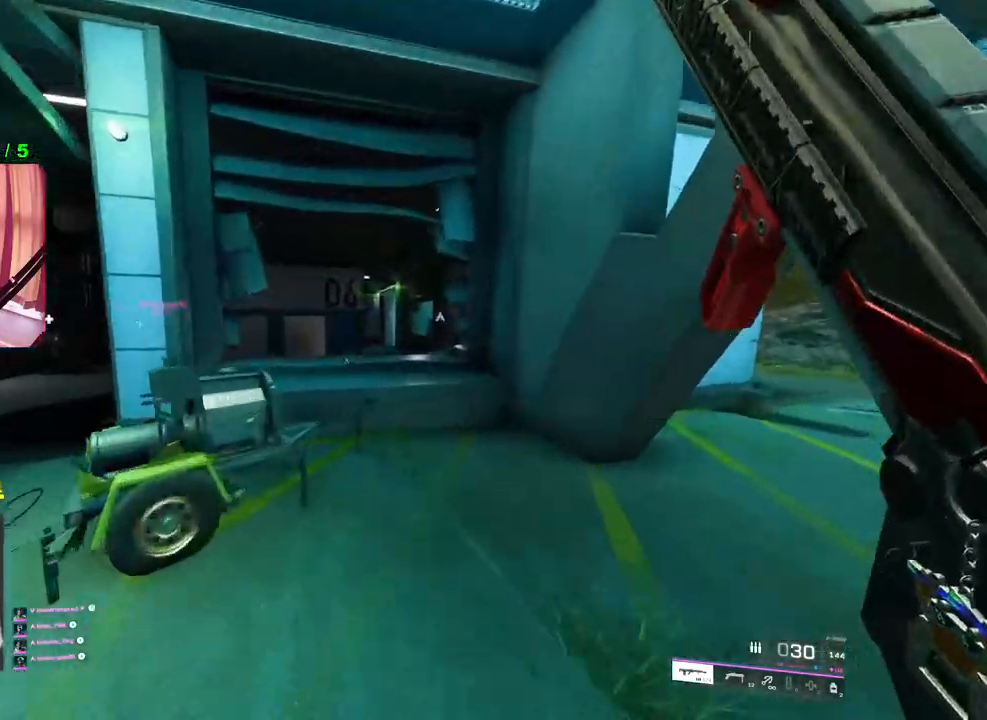
{"buttons": [], "left_stick": "up-right", "right_stick": "left", "events": [[100, "L1", "down"], [233, "L1", "up"], [450, "right_stick", "left"]]}
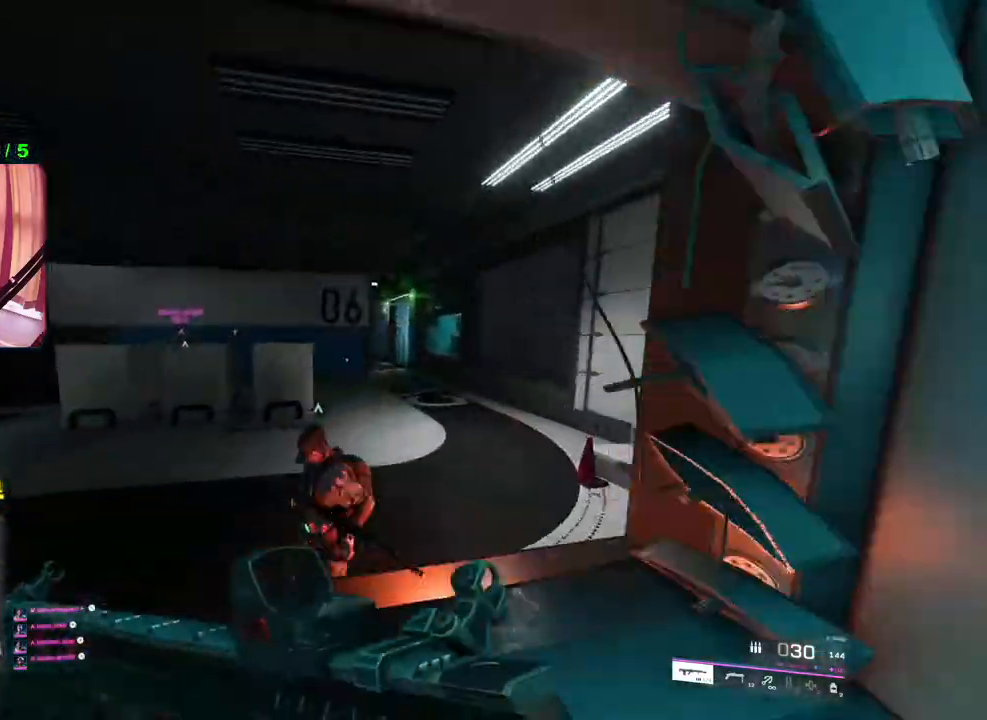
{"buttons": [], "left_stick": "down", "right_stick": "right", "events": [[167, "left_stick", "down-right"], [267, "left_stick", "down"], [283, "right_stick", "center"], [483, "right_stick", "right"]]}
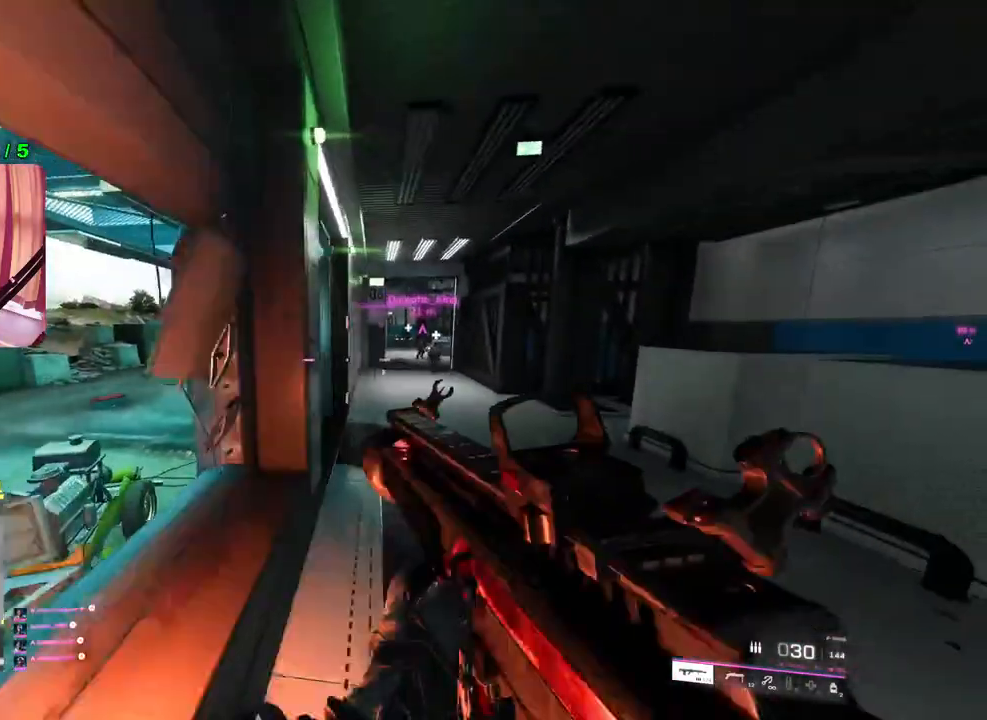
{"buttons": [], "left_stick": "up-right", "right_stick": "center", "events": [[50, "left_stick", "up-right"], [150, "L3", "down"], [250, "L3", "up"], [283, "right_stick", "center"]]}
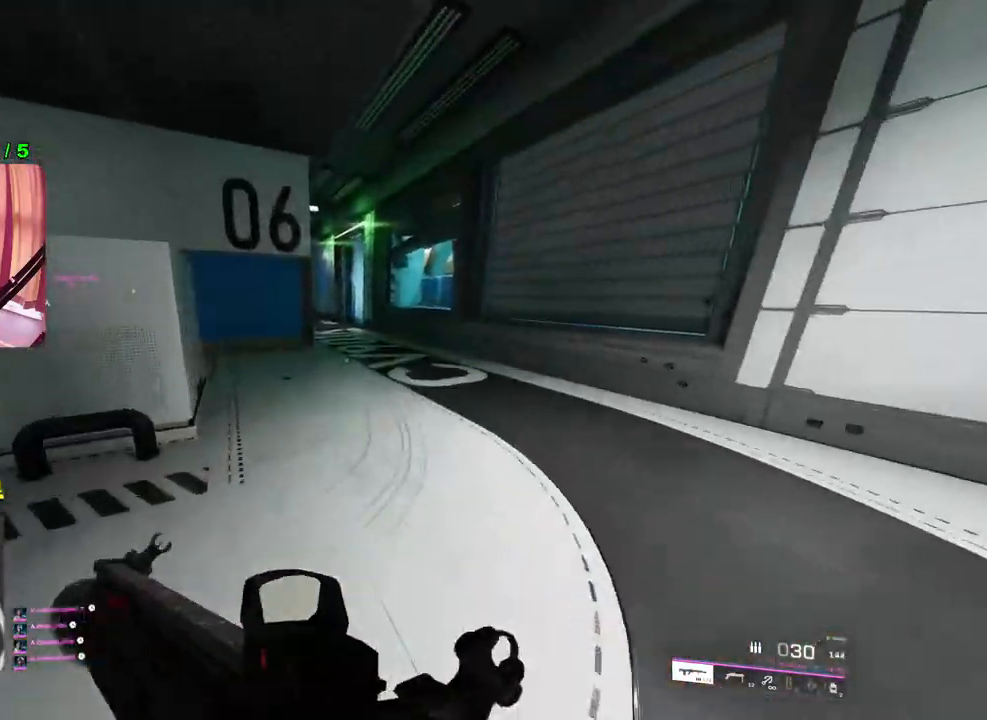
{"buttons": [], "left_stick": "down-right", "right_stick": "left", "events": [[117, "right_stick", "right"], [267, "left_stick", "down-right"], [350, "right_stick", "center"], [467, "right_stick", "left"]]}